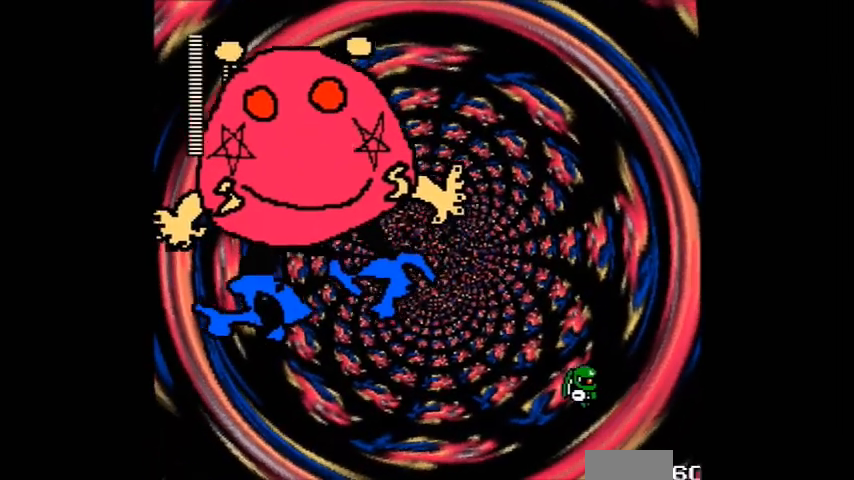
Gameplay with a controller (Nintendo layout); each line is a JSON object with the inputs held at the frame after it. "events" lists button and stick changes between this image and that frame as [ms after this image, input, new state], when the widget could be followed in between. Not read: L3 R3.
{"buttons": ["A", "B"], "events": [[133, "B", "down"], [267, "DPAD_LEFT", "down"], [267, "DPAD_RIGHT", "up"], [400, "DPAD_LEFT", "up"], [500, "A", "down"]]}
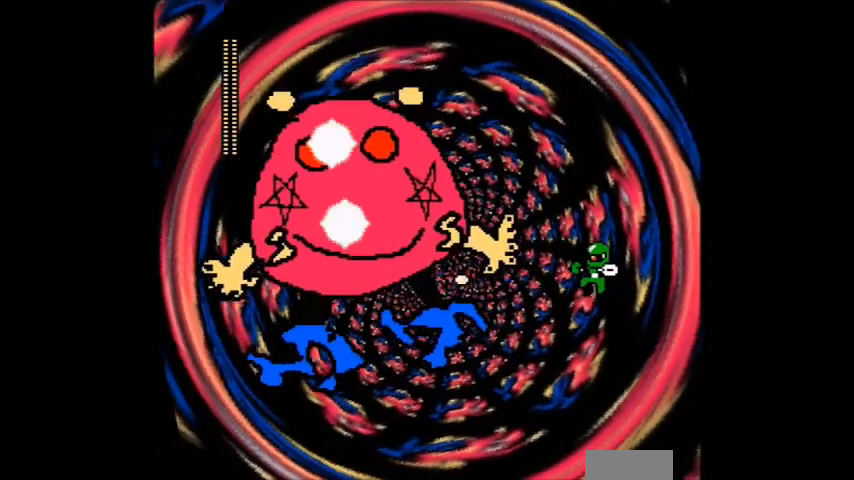
{"buttons": ["DPAD_RIGHT"], "events": [[134, "A", "up"], [167, "DPAD_RIGHT", "down"], [267, "B", "up"]]}
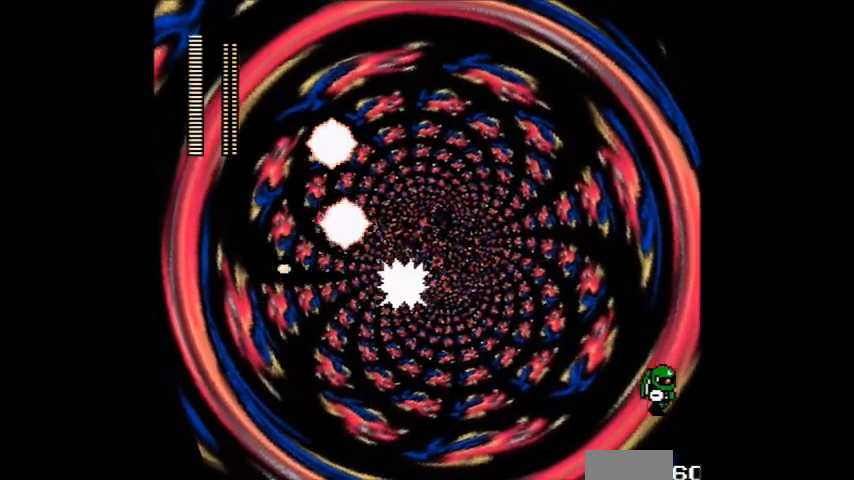
{"buttons": ["B"], "events": [[100, "B", "down"], [100, "DPAD_LEFT", "down"], [100, "DPAD_RIGHT", "up"], [233, "A", "down"], [267, "DPAD_LEFT", "up"], [334, "A", "up"], [434, "A", "down"], [500, "A", "up"]]}
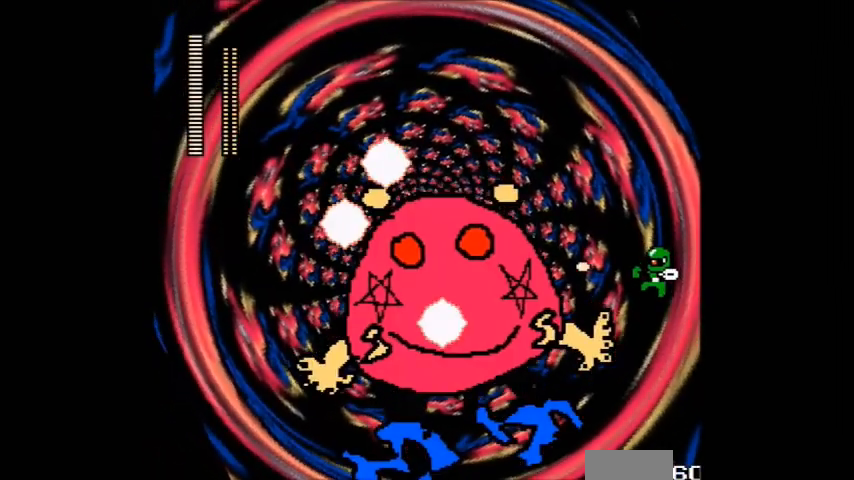
{"buttons": ["DPAD_LEFT"], "events": [[101, "A", "down"], [167, "B", "up"], [167, "DPAD_RIGHT", "down"], [201, "A", "up"], [267, "A", "down"], [367, "A", "up"], [367, "DPAD_RIGHT", "up"], [401, "DPAD_LEFT", "down"]]}